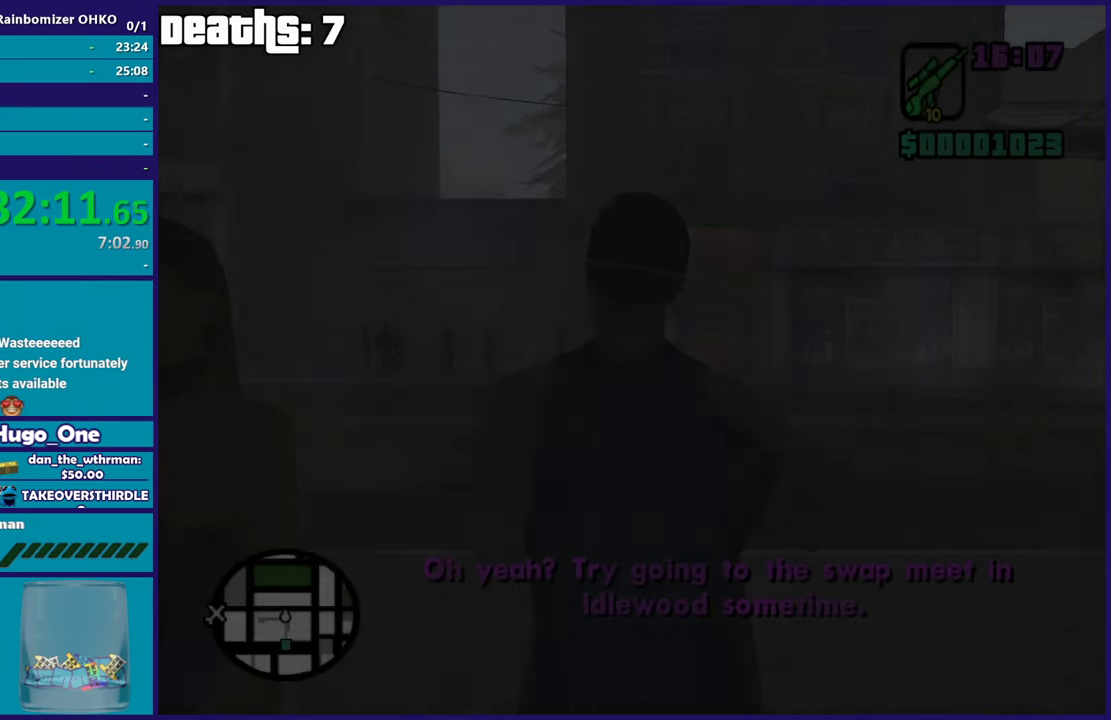
Gameplay with a controller (Xbox layout); each line is a JSON object with the inputs held at the frame after it. "events" lists button and stick changes between this image and that frame as [ms after this image, input, new state], when the widget could be followed in between. This document gives stick clicks only as held states, not as events.
{"buttons": [], "left_stick": "up-right", "right_stick": "center", "events": [[67, "A", "up"], [167, "A", "down"], [251, "left_stick", "up"], [284, "A", "up"], [334, "A", "down"], [434, "left_stick", "up-right"], [451, "A", "up"]]}
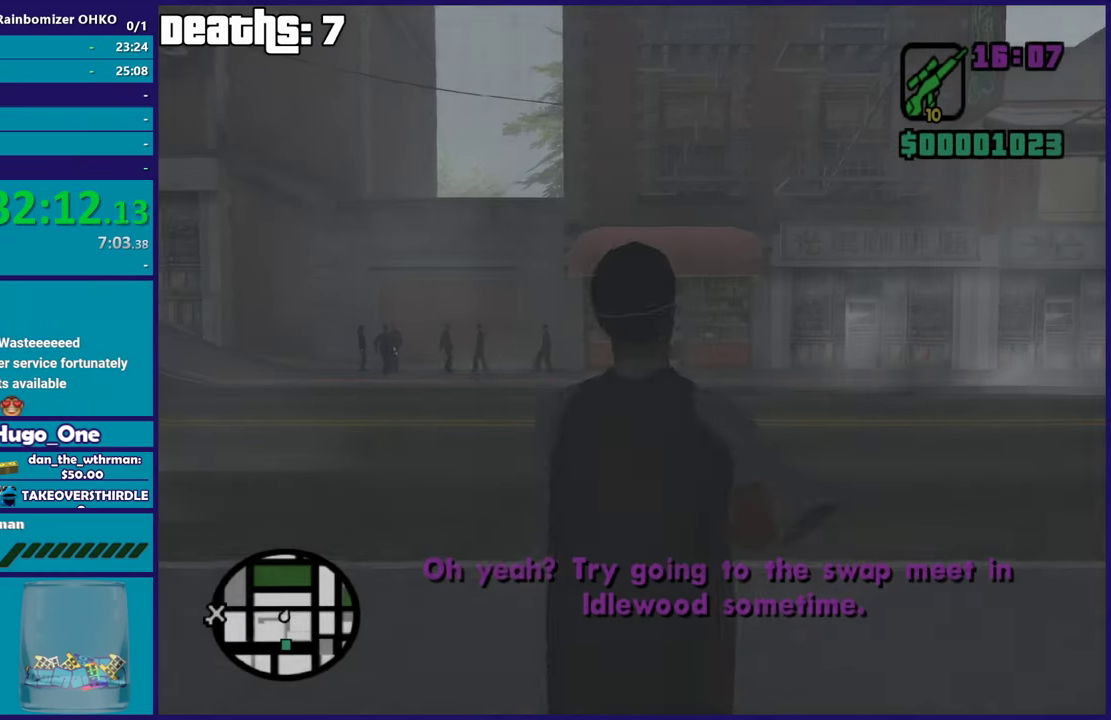
{"buttons": [], "left_stick": "up", "right_stick": "center", "events": [[16, "A", "down"], [66, "left_stick", "up"], [150, "A", "up"], [233, "right_stick", "down-left"], [467, "right_stick", "center"]]}
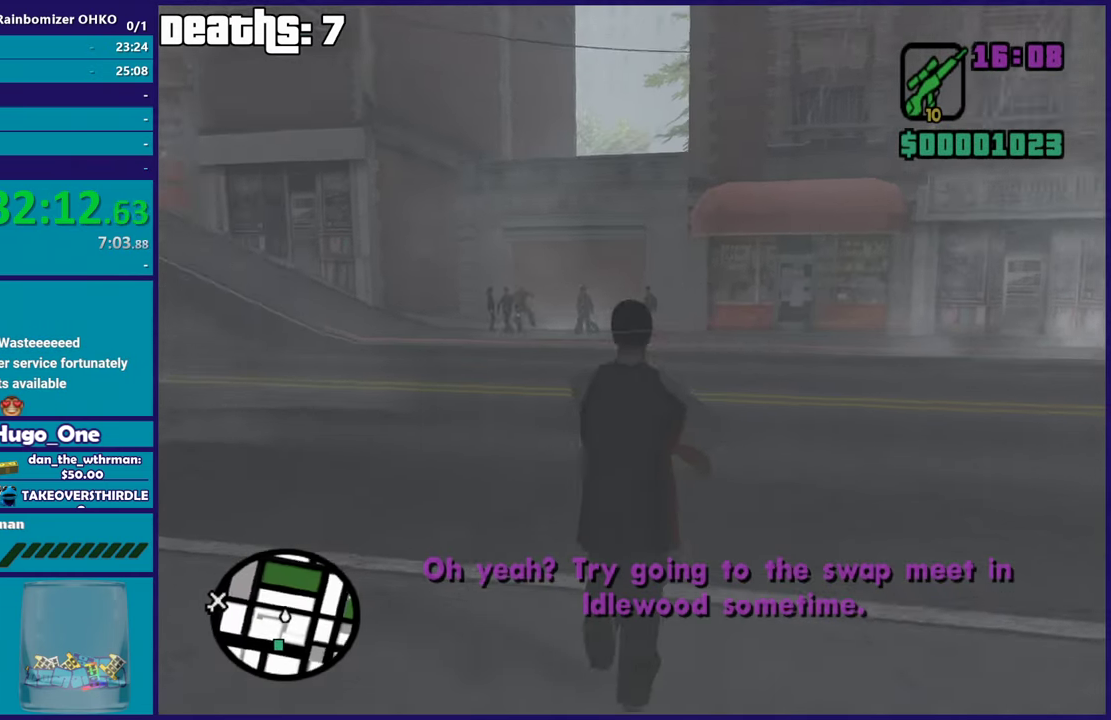
{"buttons": [], "left_stick": "up-right", "right_stick": "down-left", "events": [[67, "right_stick", "down-left"], [217, "left_stick", "up-right"]]}
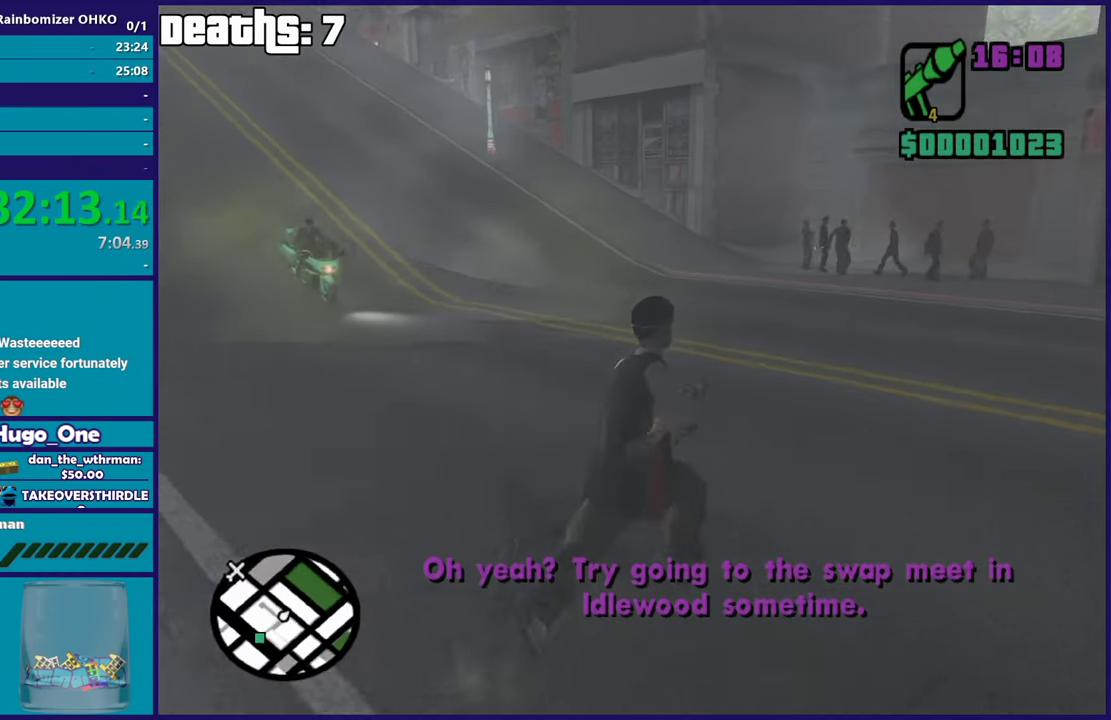
{"buttons": [], "left_stick": "right", "right_stick": "down-left", "events": [[16, "R1", "down"], [16, "right_stick", "left"], [133, "R1", "up"], [283, "right_stick", "down-left"], [417, "left_stick", "right"]]}
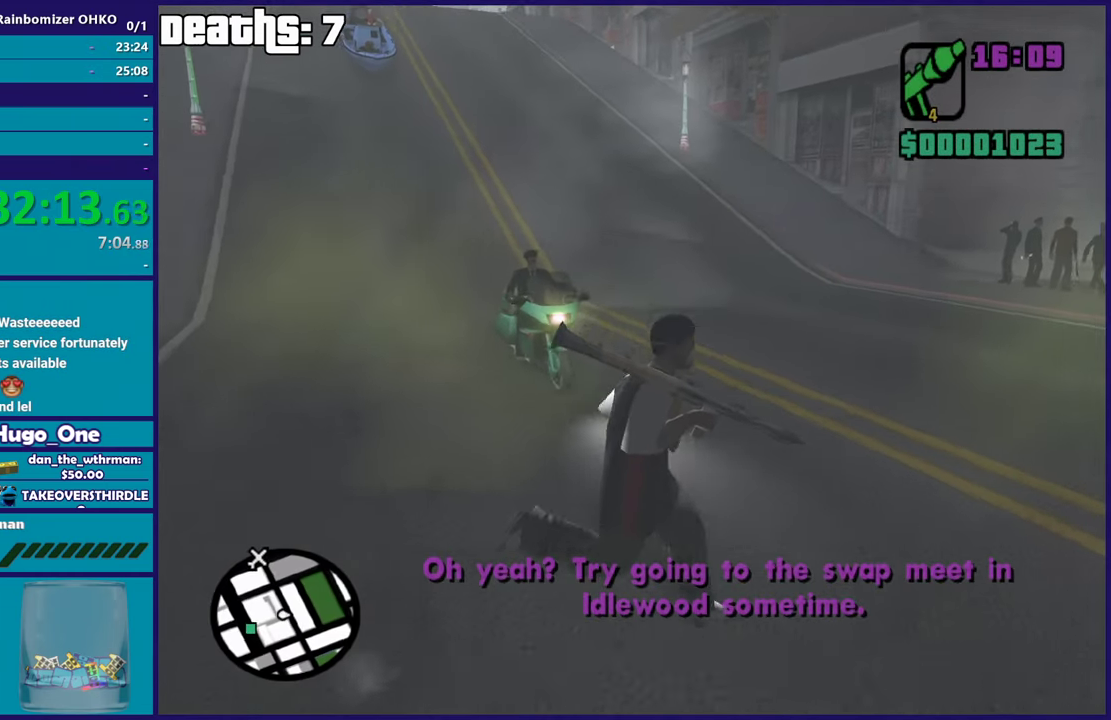
{"buttons": [], "left_stick": "down", "right_stick": "left", "events": [[34, "right_stick", "left"], [150, "left_stick", "down-right"], [484, "left_stick", "down"]]}
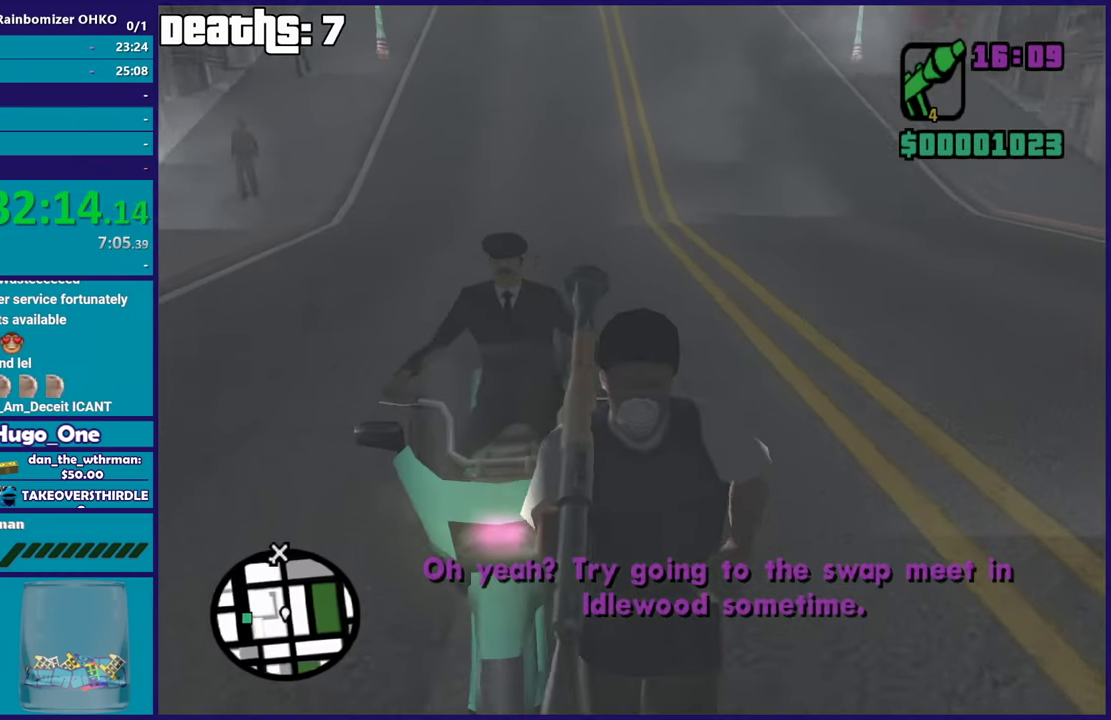
{"buttons": [], "left_stick": "left", "right_stick": "center", "events": [[150, "left_stick", "down-right"], [384, "left_stick", "down"], [400, "right_stick", "center"], [450, "left_stick", "left"]]}
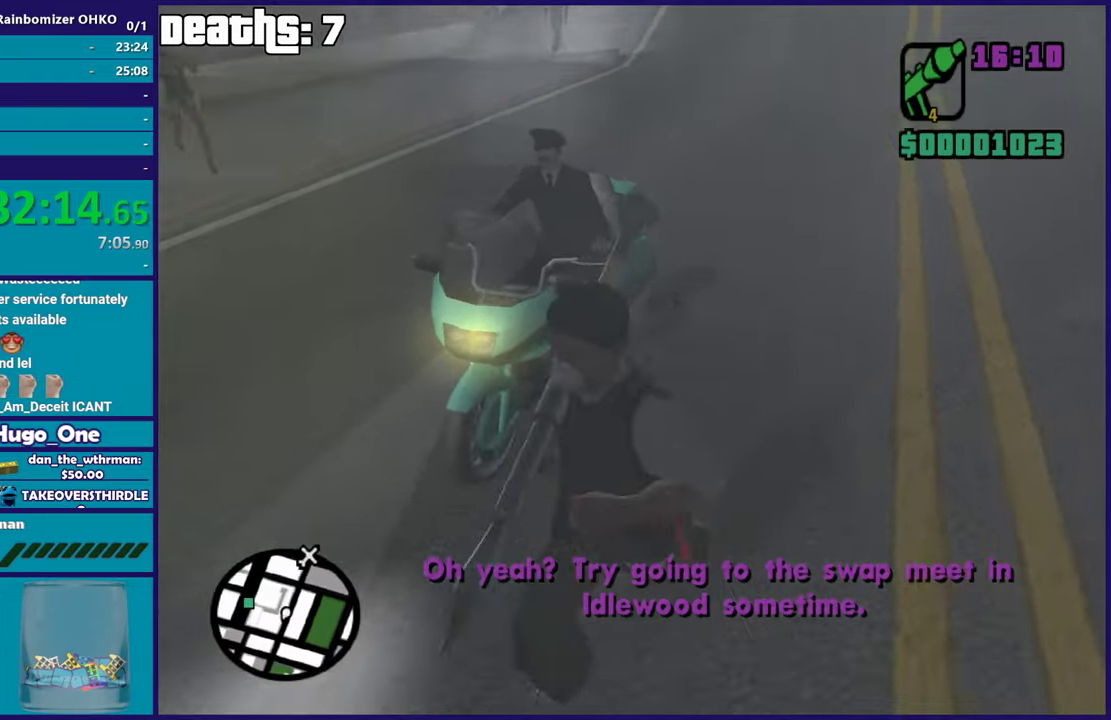
{"buttons": ["Y"], "left_stick": "center", "right_stick": "center", "events": [[33, "Y", "down"], [33, "left_stick", "up-left"], [116, "left_stick", "up"], [183, "Y", "up"], [183, "left_stick", "center"], [233, "Y", "down"], [367, "Y", "up"], [433, "Y", "down"]]}
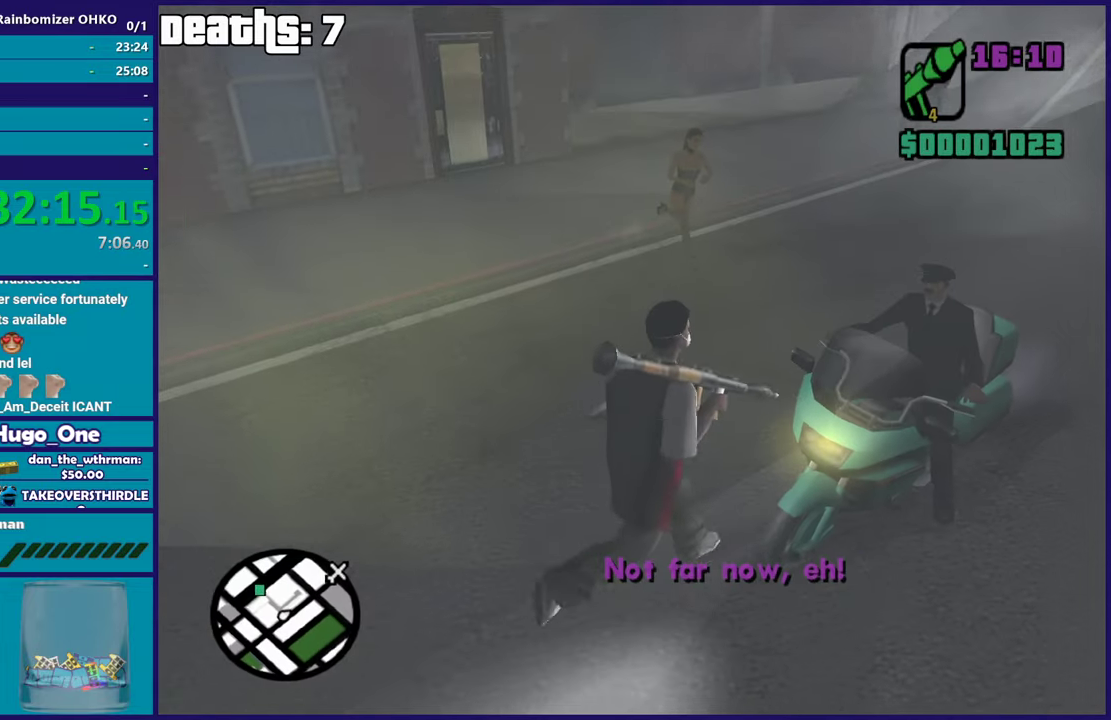
{"buttons": ["Y"], "left_stick": "center", "right_stick": "center", "events": [[50, "Y", "up"], [100, "Y", "down"], [217, "Y", "up"], [284, "Y", "down"], [417, "Y", "up"], [484, "Y", "down"]]}
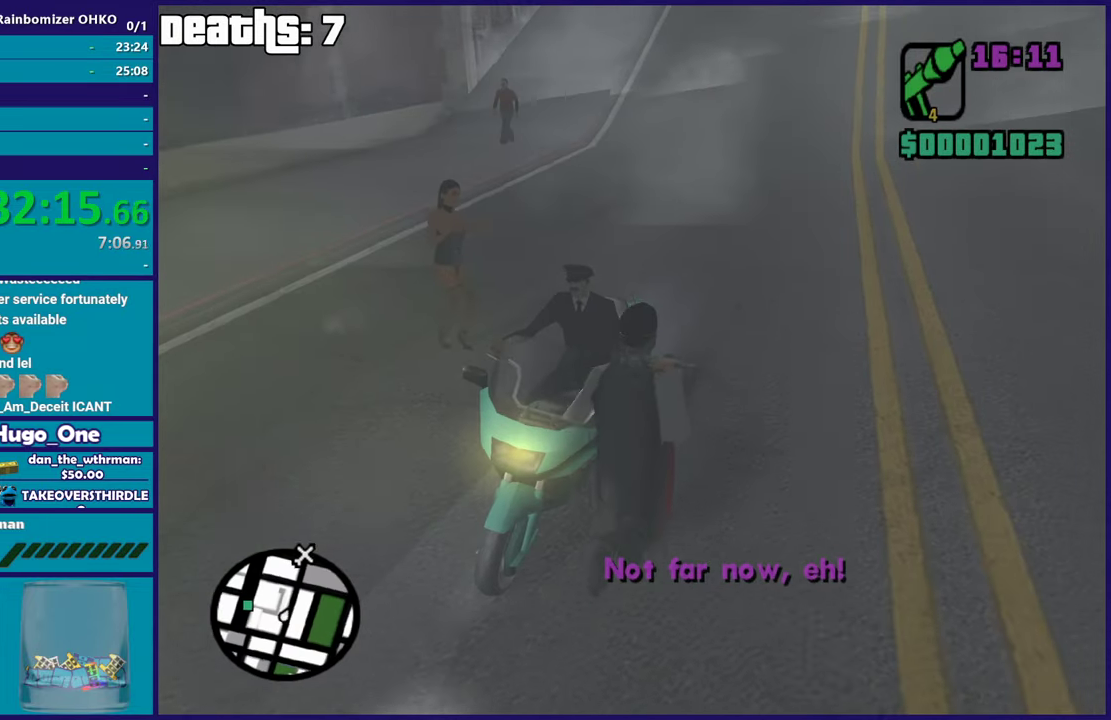
{"buttons": [], "left_stick": "center", "right_stick": "center", "events": [[116, "Y", "up"], [183, "Y", "down"], [300, "Y", "up"], [367, "Y", "down"], [500, "Y", "up"]]}
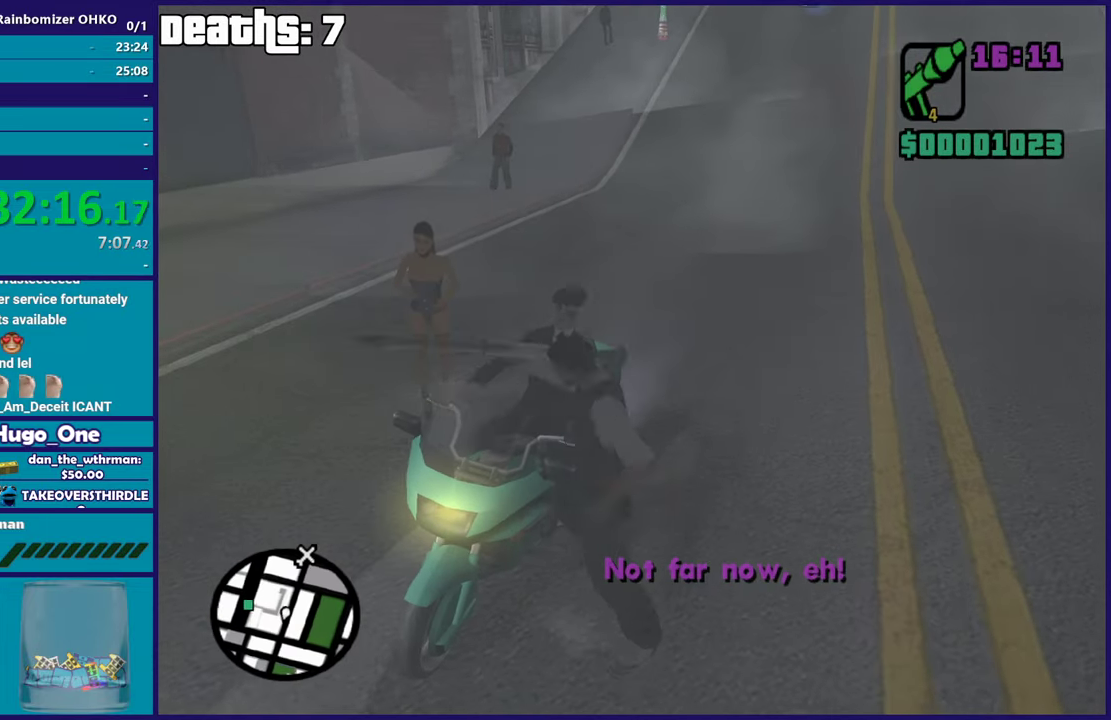
{"buttons": ["Y"], "left_stick": "center", "right_stick": "center", "events": [[67, "Y", "down"], [184, "Y", "up"], [267, "Y", "down"], [384, "Y", "up"], [467, "Y", "down"]]}
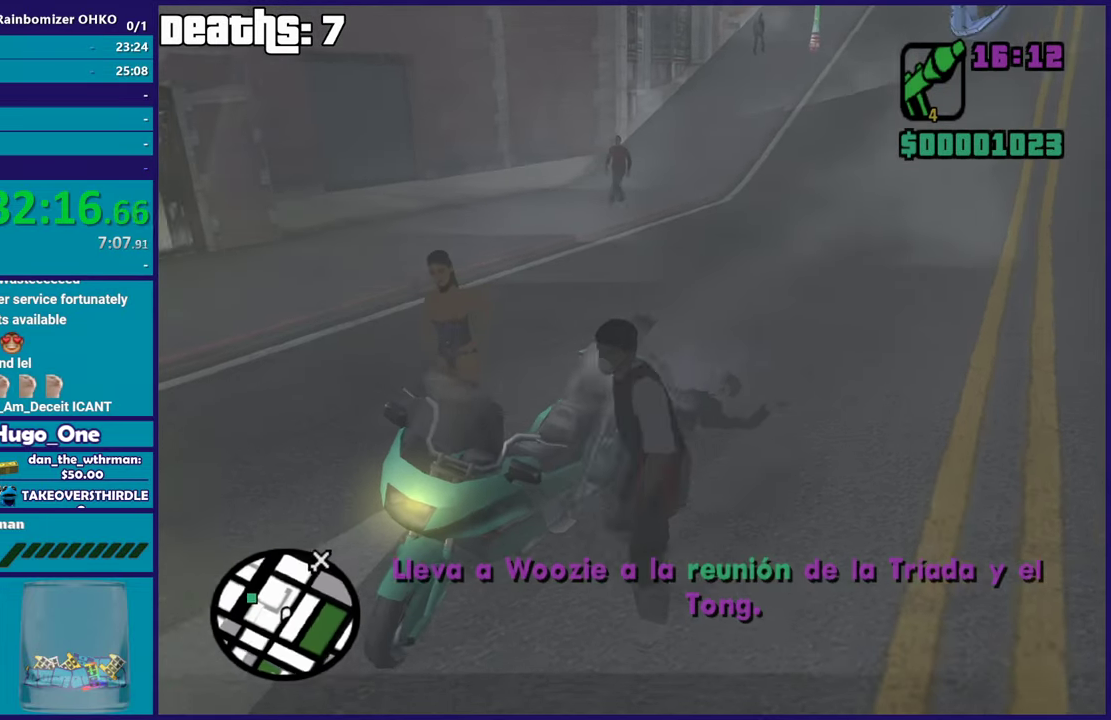
{"buttons": [], "left_stick": "center", "right_stick": "down-left", "events": [[66, "Y", "up"], [133, "Y", "down"], [233, "Y", "up"], [383, "right_stick", "down-left"]]}
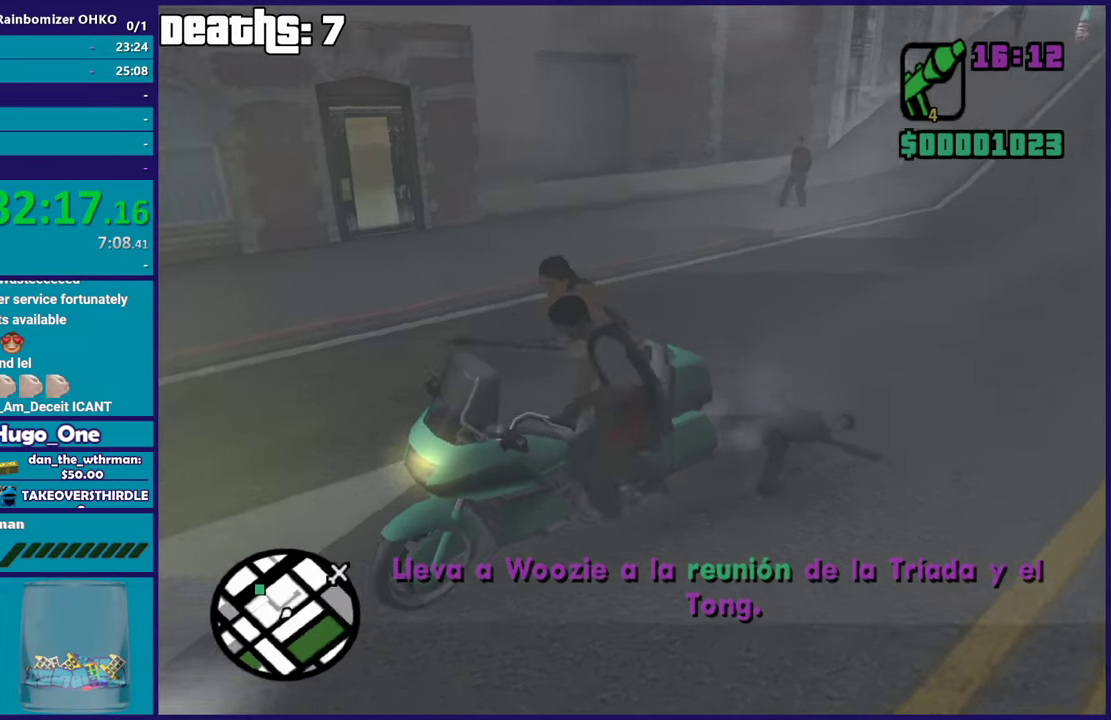
{"buttons": ["R2"], "left_stick": "center", "right_stick": "left", "events": [[17, "right_stick", "left"], [184, "R2", "down"]]}
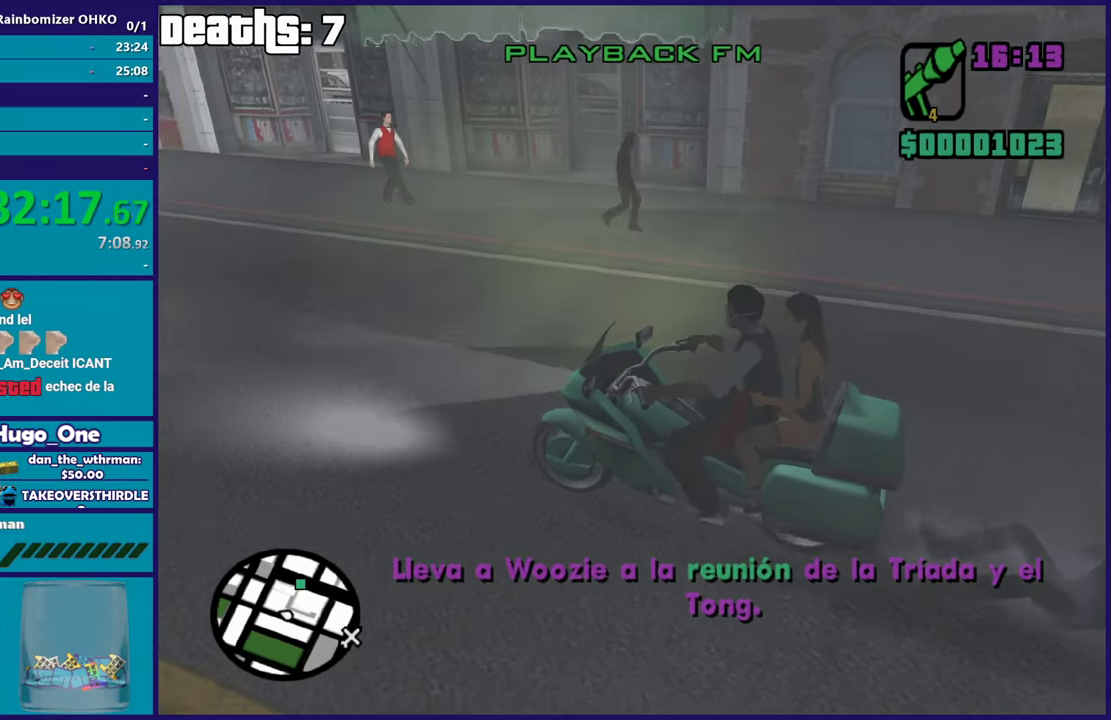
{"buttons": ["R2"], "left_stick": "center", "right_stick": "left", "events": [[250, "right_stick", "up-left"], [367, "right_stick", "left"]]}
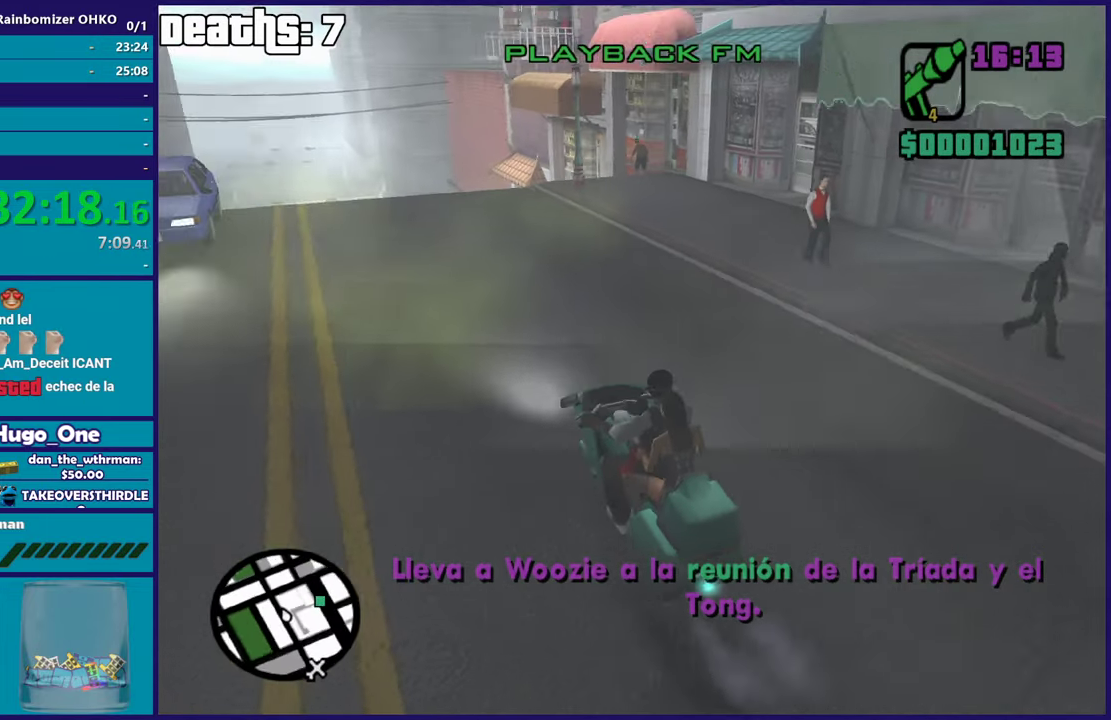
{"buttons": ["R2"], "left_stick": "up", "right_stick": "down", "events": [[50, "right_stick", "up-left"], [184, "left_stick", "up"], [234, "right_stick", "center"], [384, "left_stick", "center"], [434, "left_stick", "up"], [467, "right_stick", "down"]]}
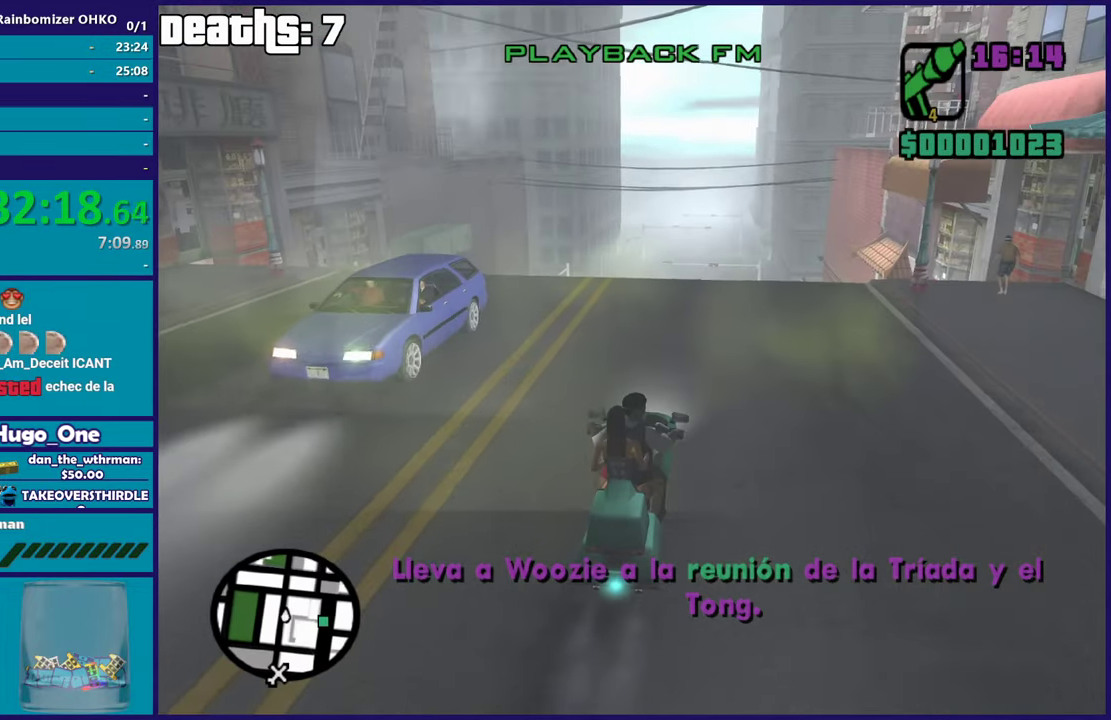
{"buttons": ["R2"], "left_stick": "up-right", "right_stick": "center", "events": [[83, "right_stick", "down-left"], [133, "left_stick", "center"], [133, "right_stick", "down"], [200, "left_stick", "up"], [383, "left_stick", "right"], [450, "left_stick", "up-right"], [467, "right_stick", "center"]]}
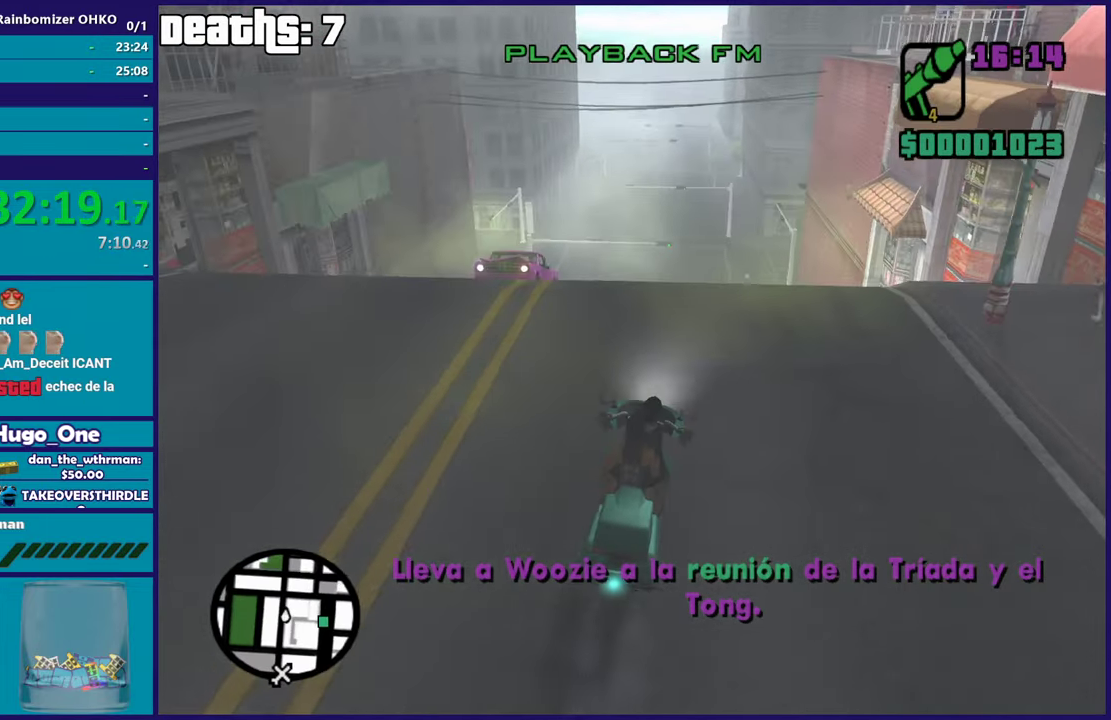
{"buttons": ["R2"], "left_stick": "up", "right_stick": "down", "events": [[17, "left_stick", "up"], [184, "left_stick", "center"], [284, "right_stick", "down"], [300, "left_stick", "up"]]}
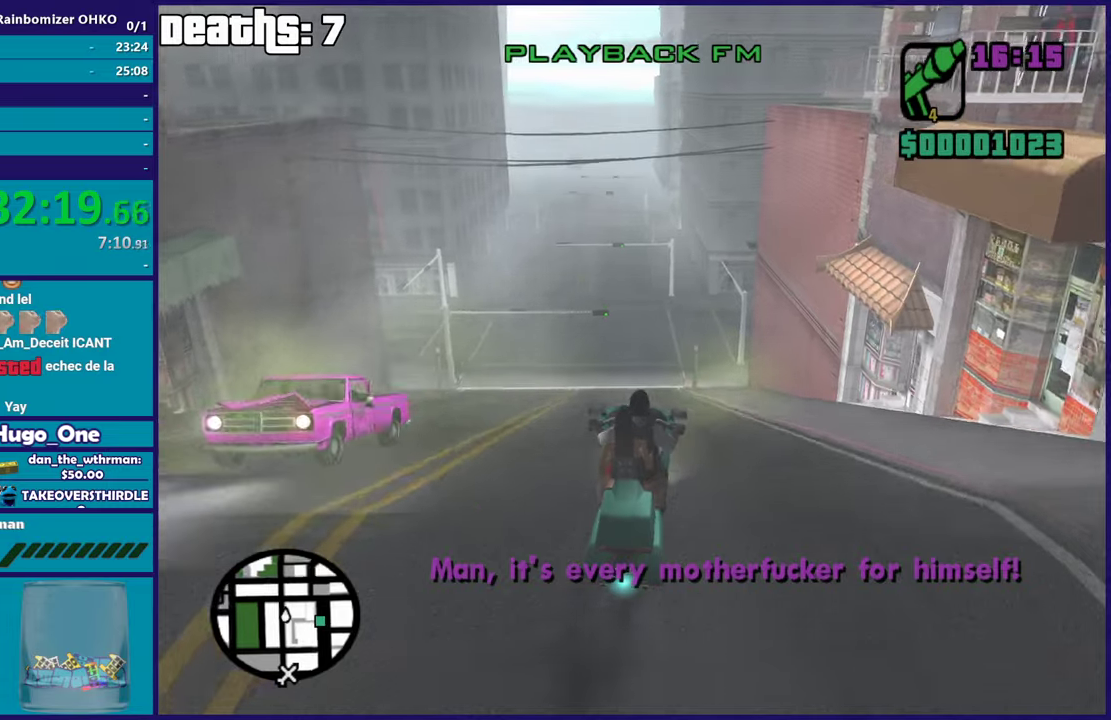
{"buttons": ["R2"], "left_stick": "left", "right_stick": "down"}
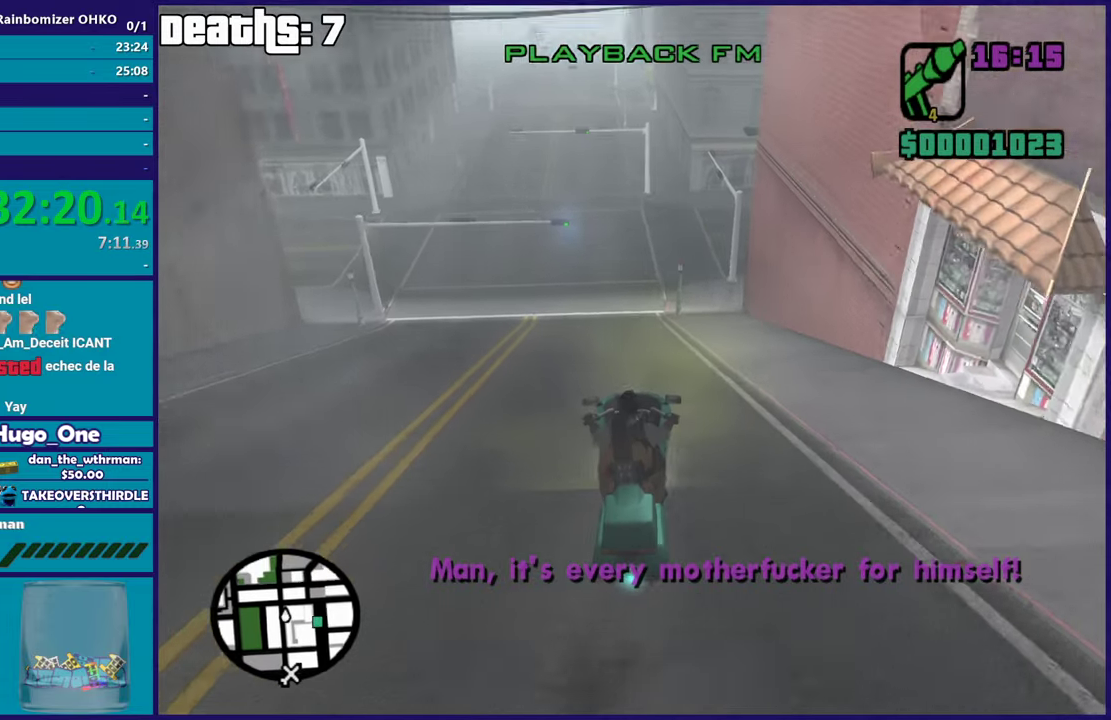
{"buttons": ["R2"], "left_stick": "center", "right_stick": "center"}
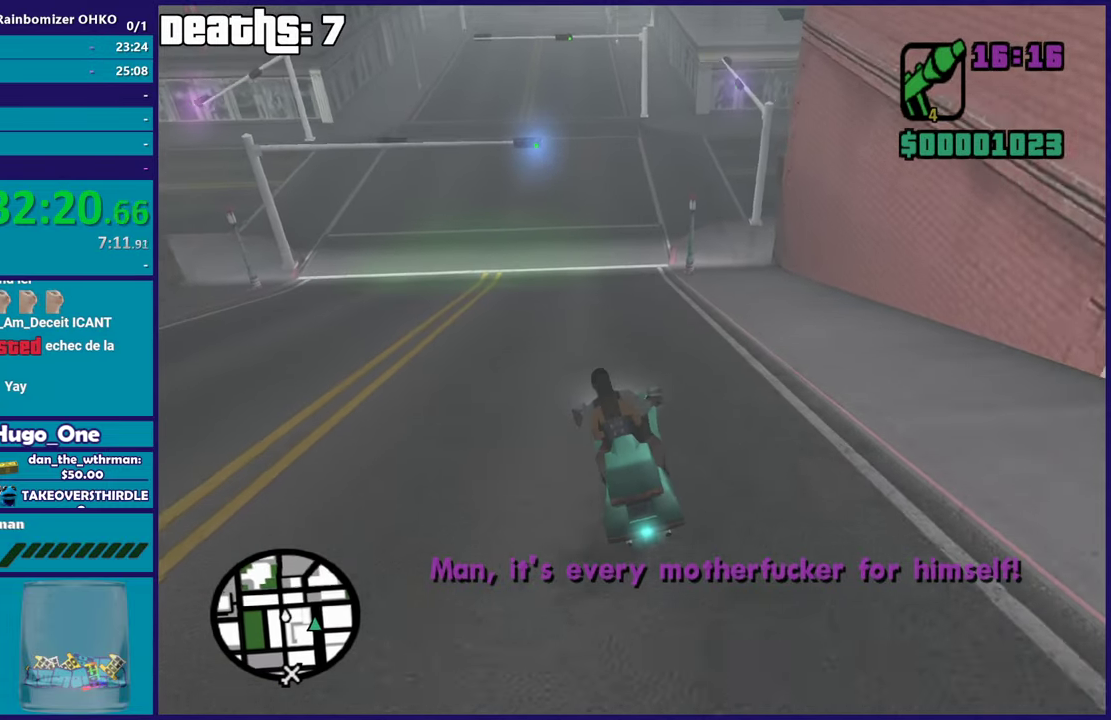
{"buttons": [], "left_stick": "center", "right_stick": "center", "events": [[67, "right_stick", "down-right"], [167, "R2", "up"], [267, "left_stick", "right"], [317, "right_stick", "center"], [467, "left_stick", "center"]]}
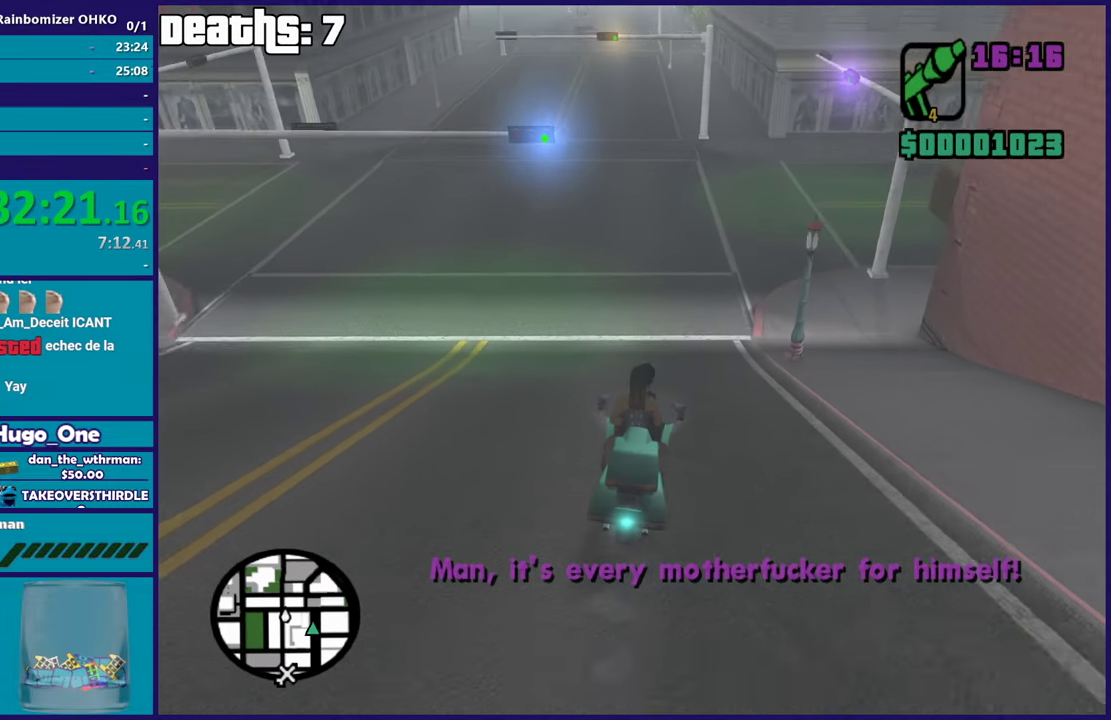
{"buttons": [], "left_stick": "right", "right_stick": "right", "events": [[34, "left_stick", "right"], [251, "left_stick", "center"], [301, "left_stick", "right"], [434, "right_stick", "right"]]}
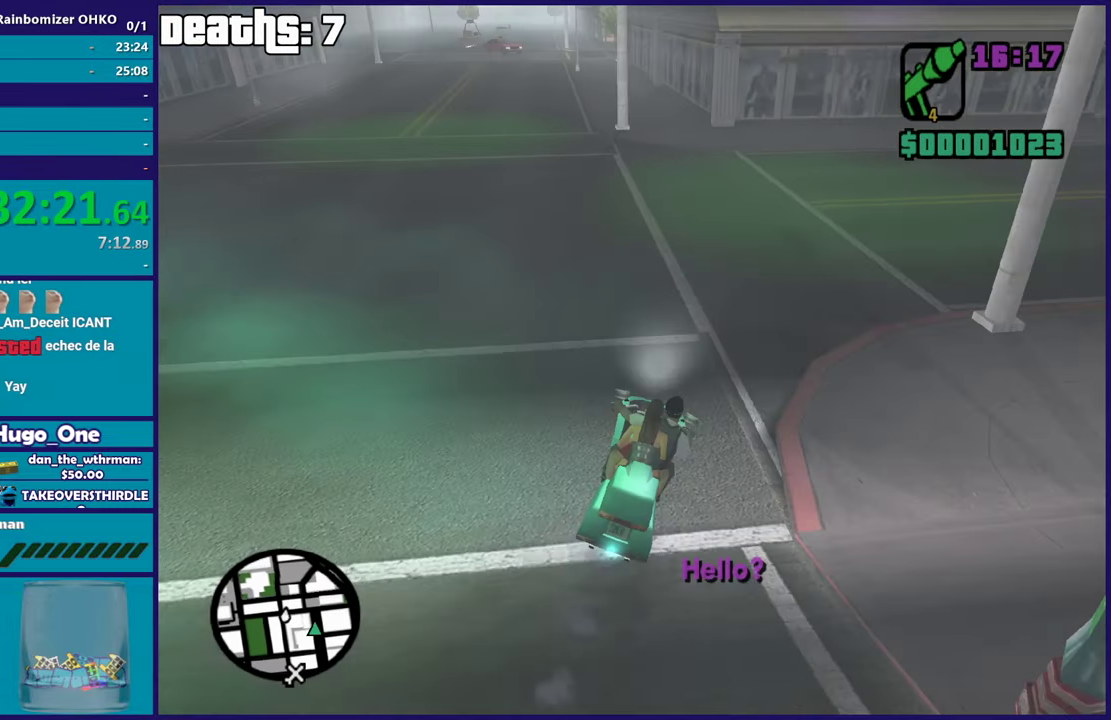
{"buttons": [], "left_stick": "right", "right_stick": "center", "events": [[150, "right_stick", "down-right"], [217, "right_stick", "center"], [283, "A", "down"], [500, "A", "up"]]}
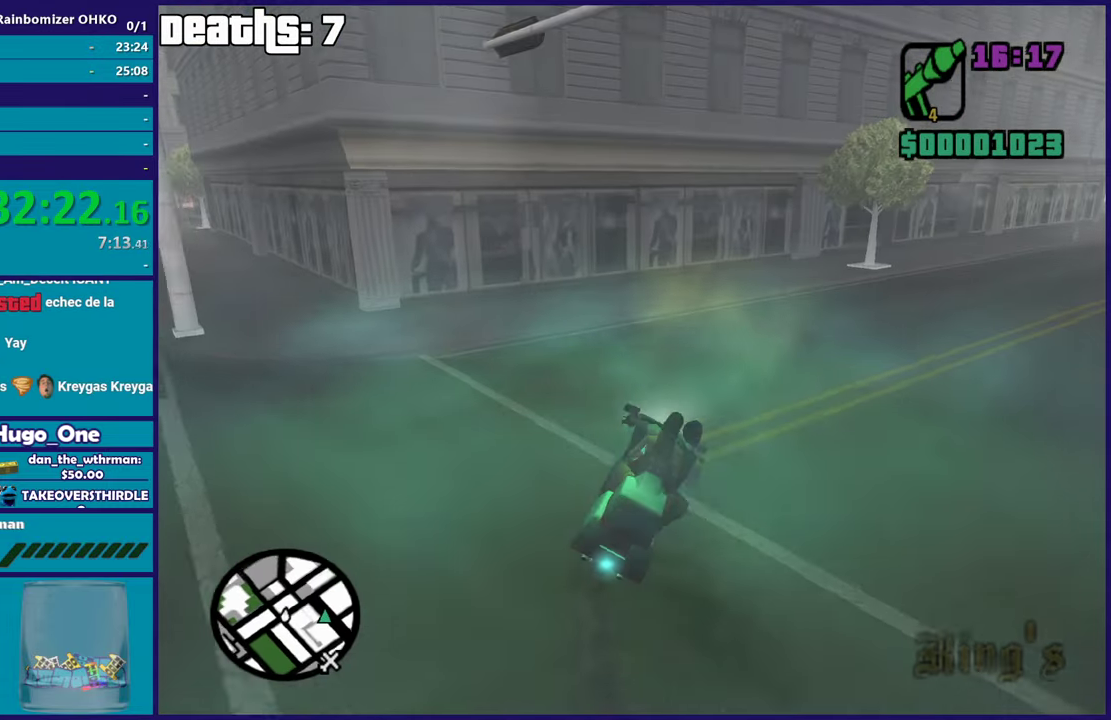
{"buttons": ["R2"], "left_stick": "right", "right_stick": "up-right"}
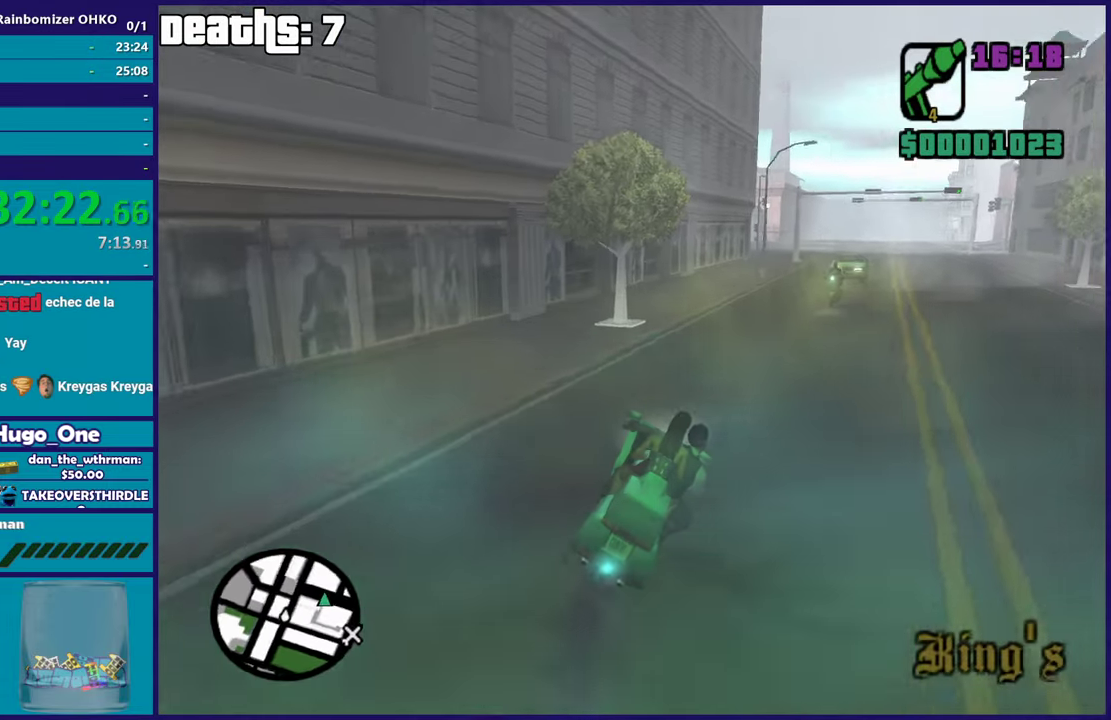
{"buttons": ["R2"], "left_stick": "down-right", "right_stick": "center"}
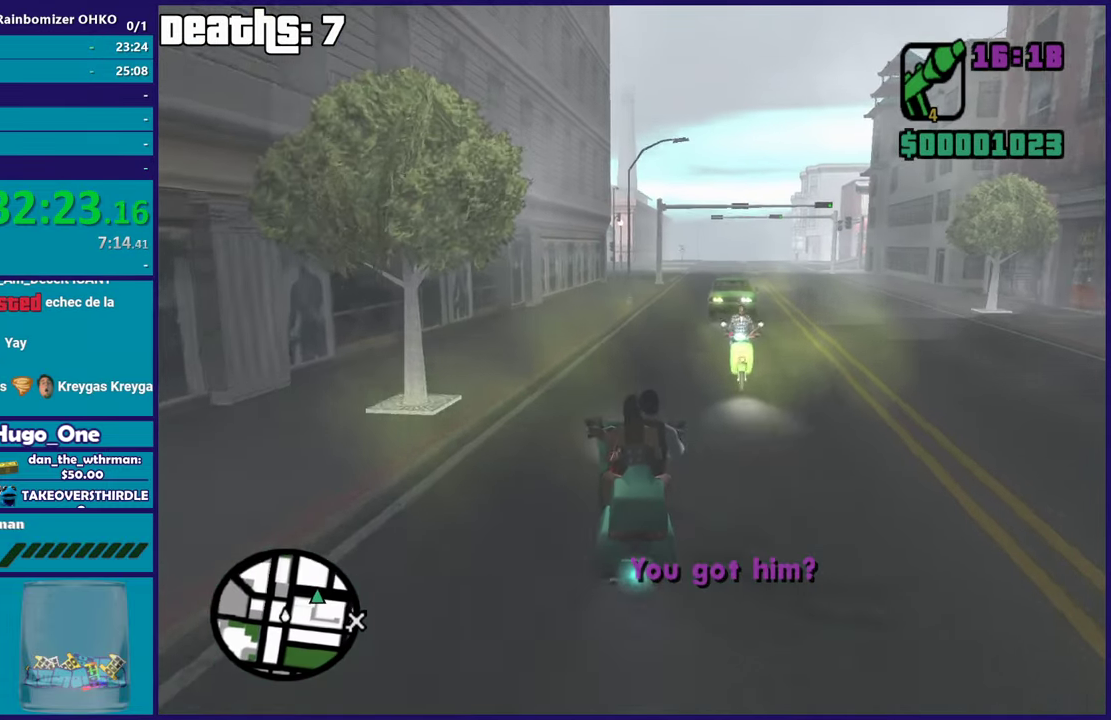
{"buttons": ["R2"], "left_stick": "right", "right_stick": "down", "events": [[100, "left_stick", "left"], [184, "left_stick", "center"], [200, "right_stick", "down"], [234, "left_stick", "up-right"], [417, "left_stick", "right"]]}
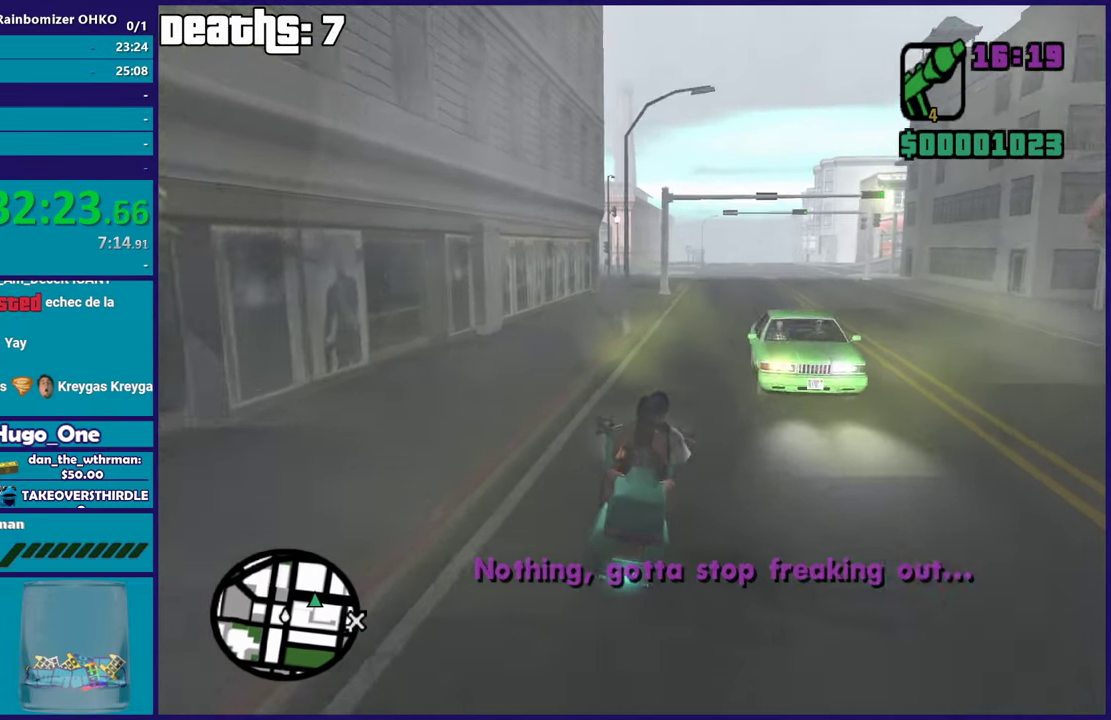
{"buttons": ["R2"], "left_stick": "center", "right_stick": "right", "events": [[33, "left_stick", "up-right"], [100, "left_stick", "up"], [167, "right_stick", "right"], [217, "left_stick", "right"], [317, "right_stick", "down-right"], [417, "right_stick", "right"], [434, "left_stick", "center"]]}
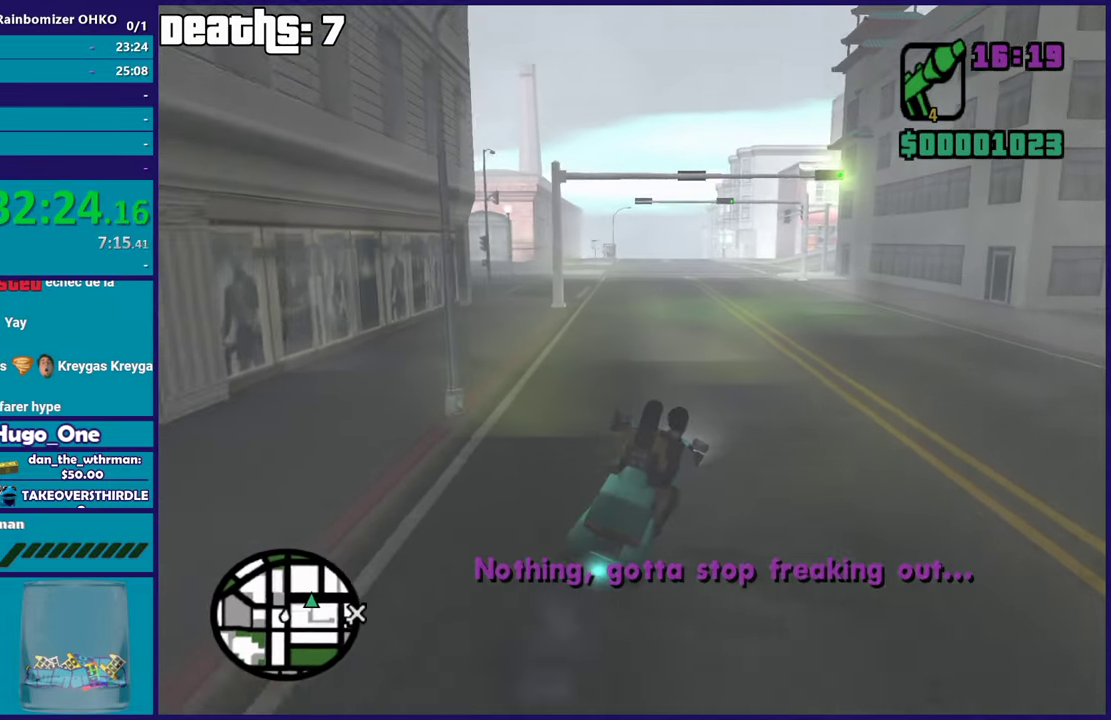
{"buttons": ["R2"], "left_stick": "center", "right_stick": "right", "events": [[200, "right_stick", "down-right"], [267, "left_stick", "up-left"], [384, "right_stick", "right"], [434, "left_stick", "center"]]}
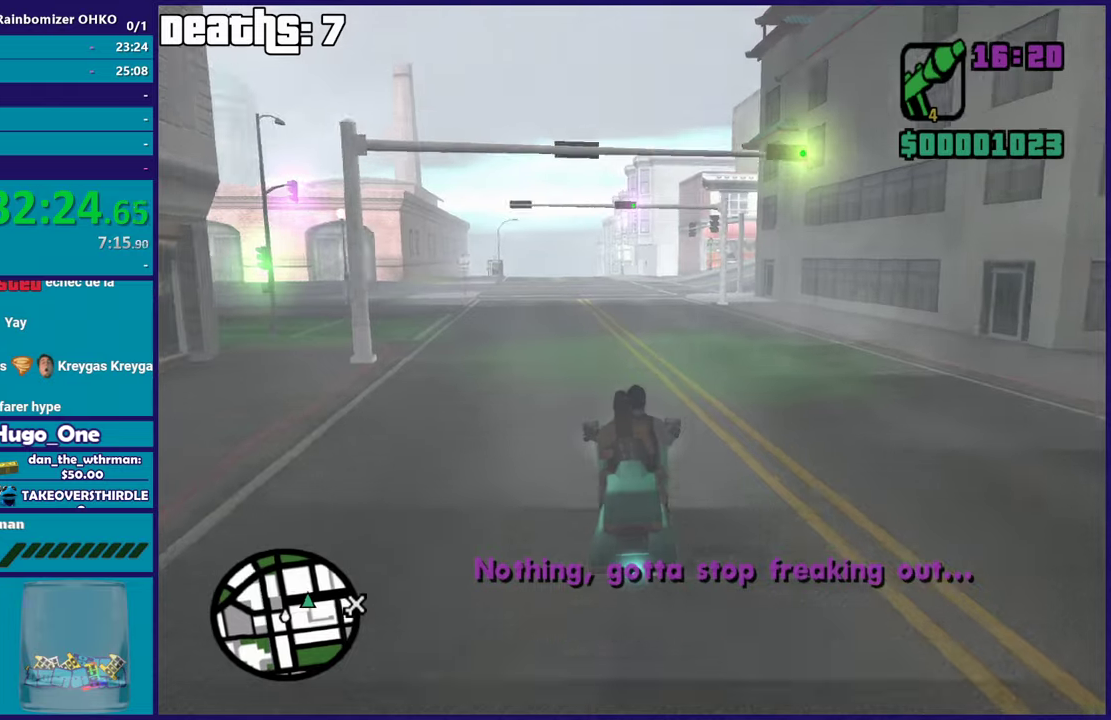
{"buttons": ["R2"], "left_stick": "center", "right_stick": "down-right", "events": [[50, "right_stick", "down-right"]]}
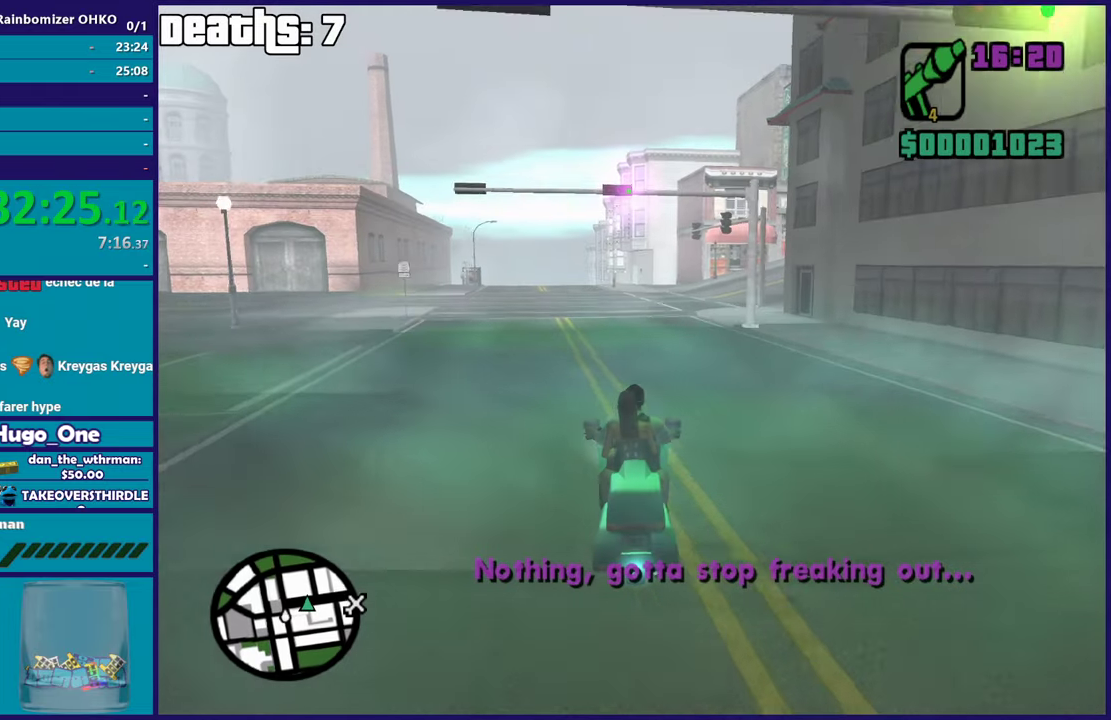
{"buttons": ["R2"], "left_stick": "center", "right_stick": "down-right", "events": []}
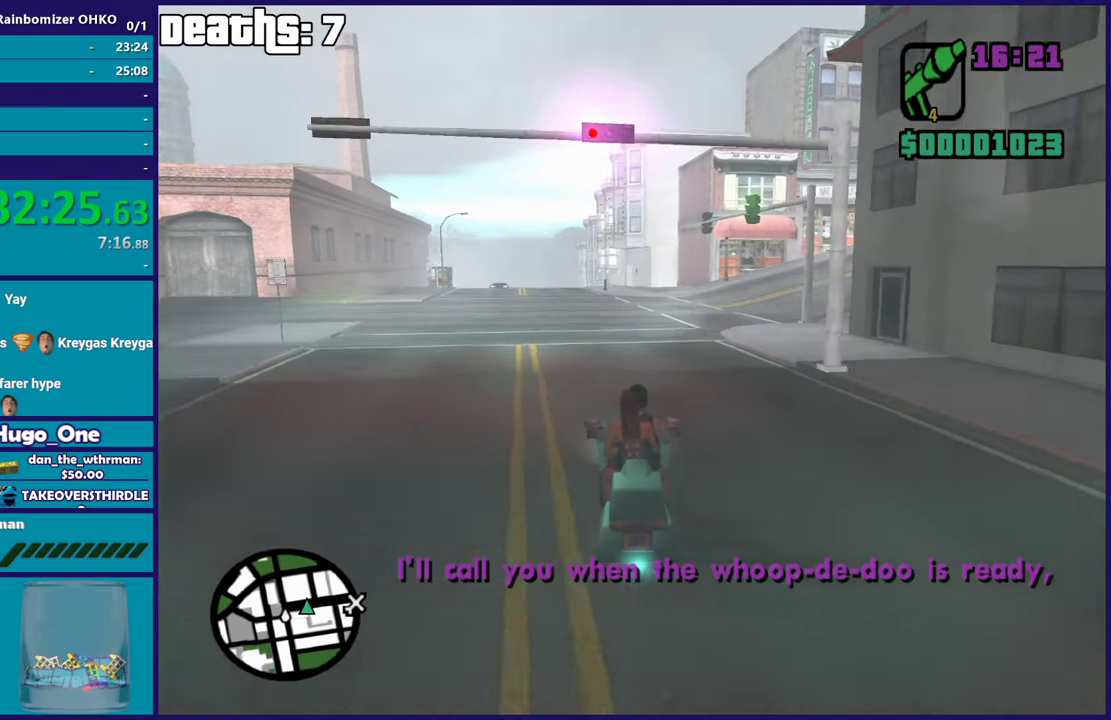
{"buttons": [], "left_stick": "right", "right_stick": "down-right", "events": [[134, "left_stick", "right"], [317, "R2", "up"]]}